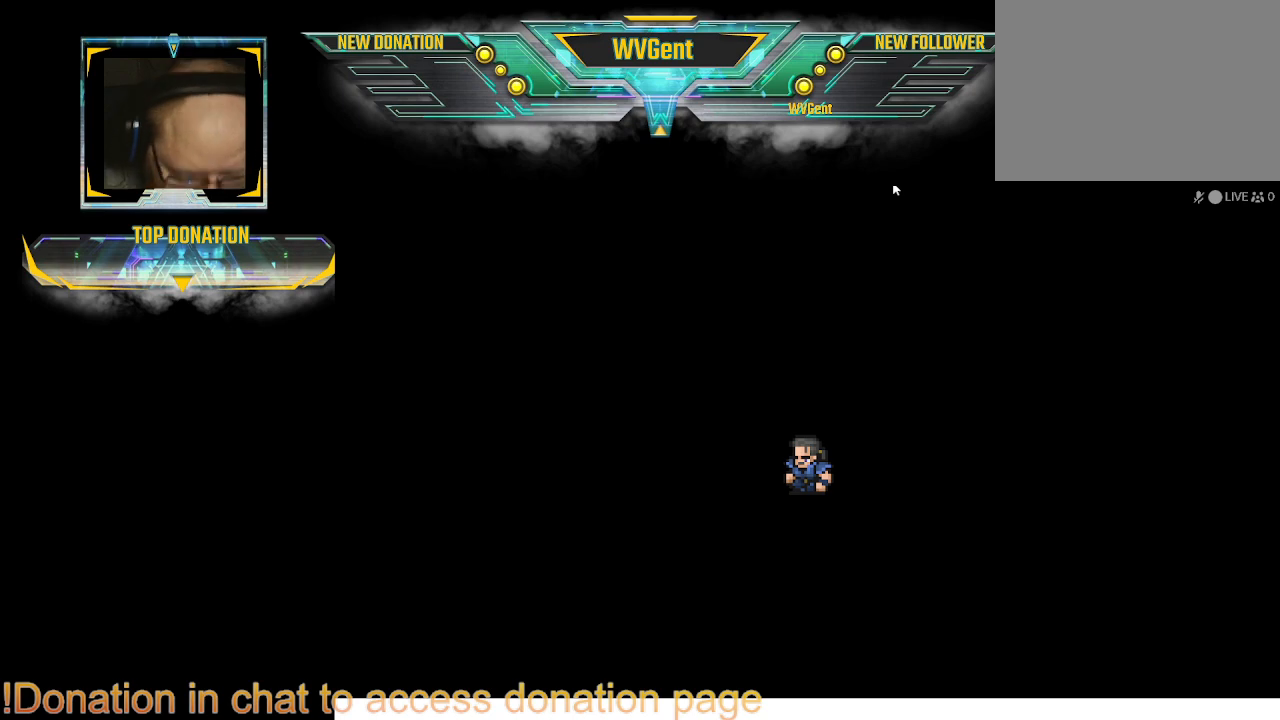
Gameplay with a controller (PlayStation layout); each line is a JSON object with the inputs held at the frame after it. "events" lists button and stick changes between this image and that frame as [ms after this image, input, new state], when the widget could be followed in between. Not read: L1 L3 R3.
{"buttons": [], "left_stick": "center", "right_stick": "center", "events": []}
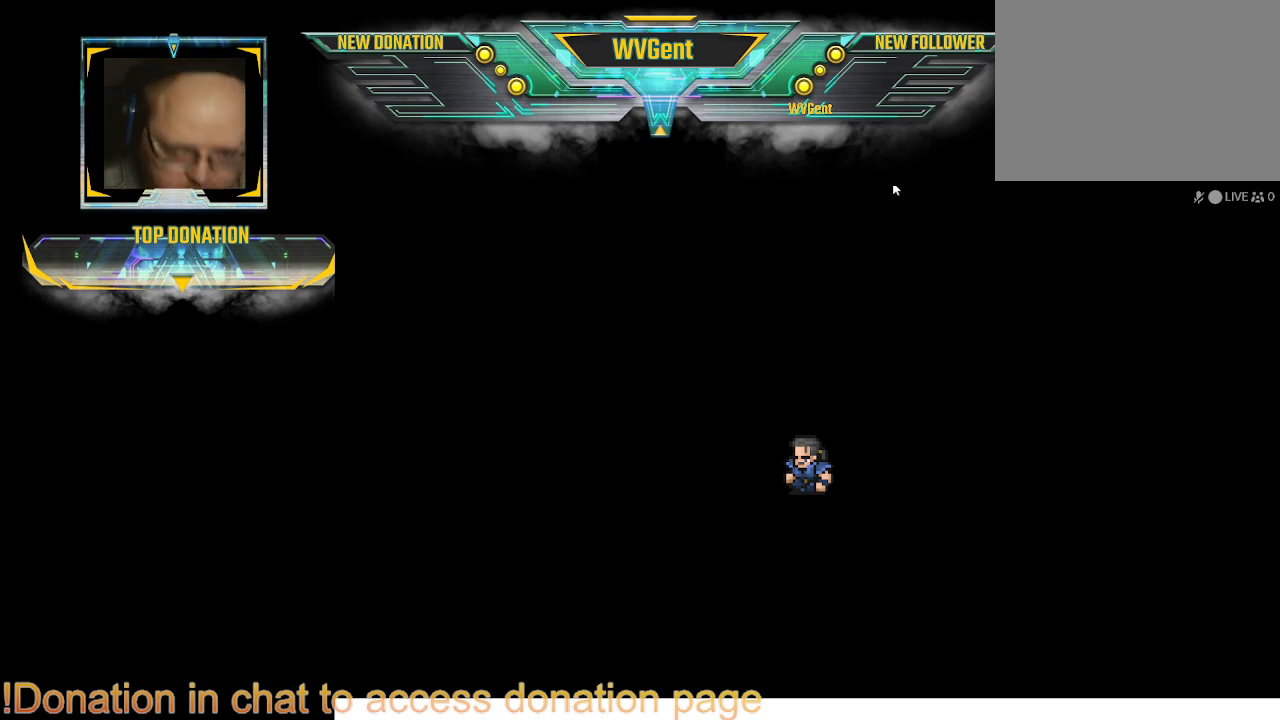
{"buttons": [], "left_stick": "center", "right_stick": "center", "events": [[67, "CROSS", "down"], [267, "CROSS", "up"]]}
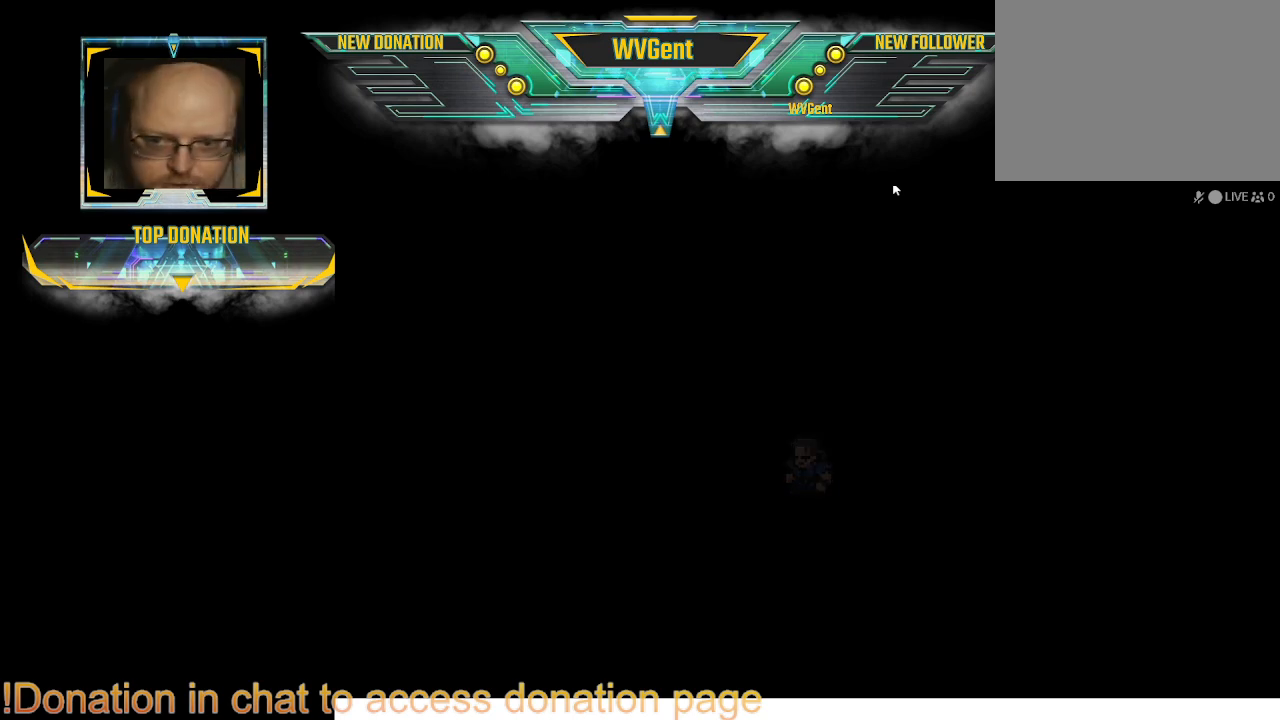
{"buttons": [], "left_stick": "center", "right_stick": "center", "events": []}
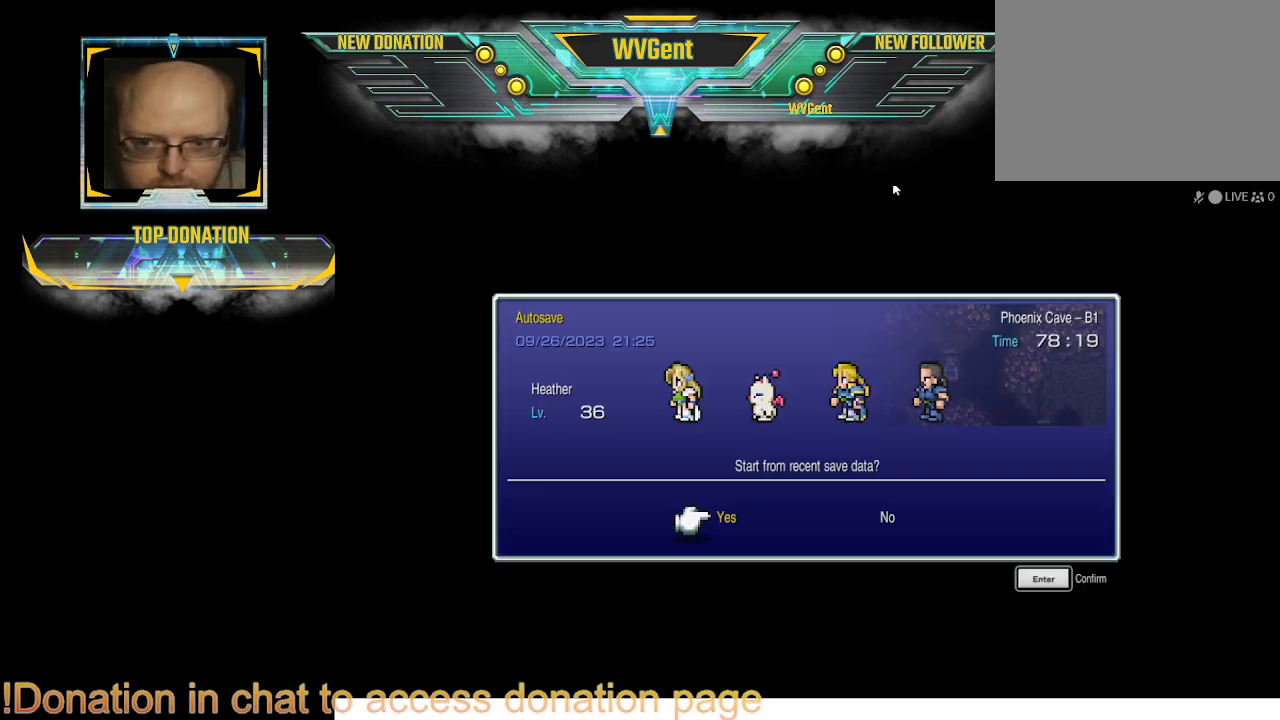
{"buttons": [], "left_stick": "center", "right_stick": "center", "events": []}
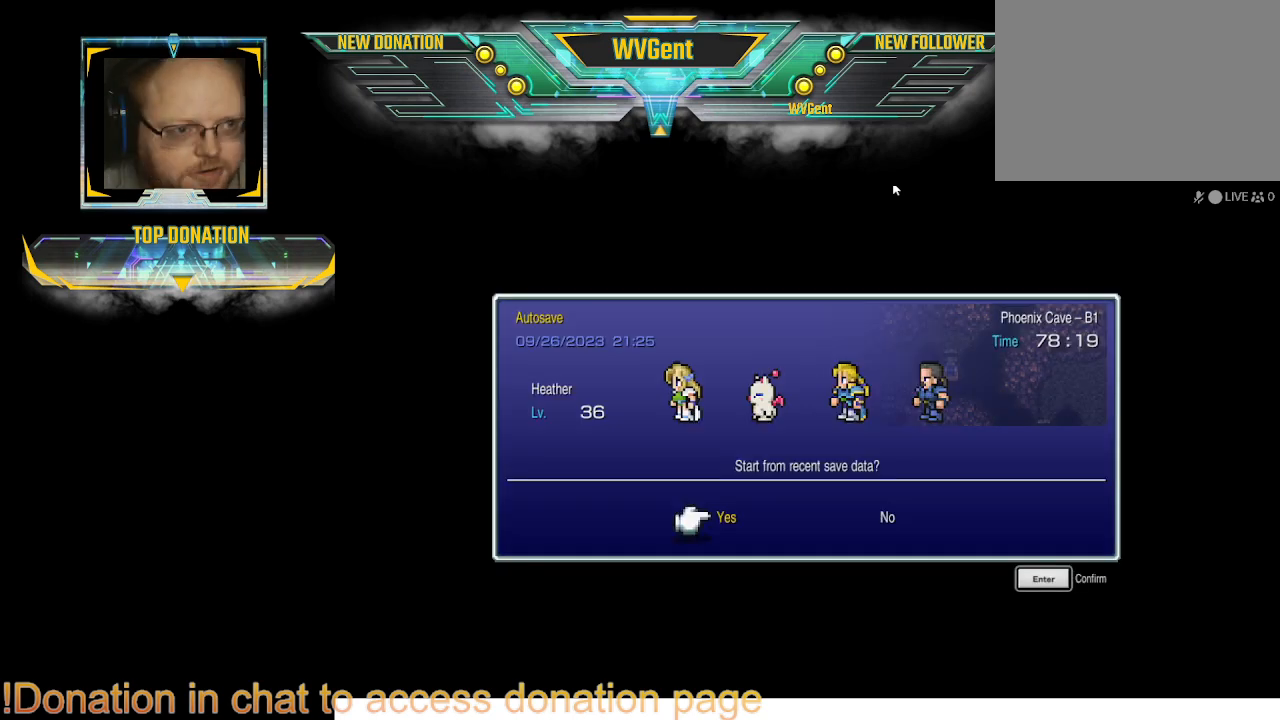
{"buttons": [], "left_stick": "center", "right_stick": "center", "events": [[300, "CROSS", "down"], [433, "CROSS", "up"]]}
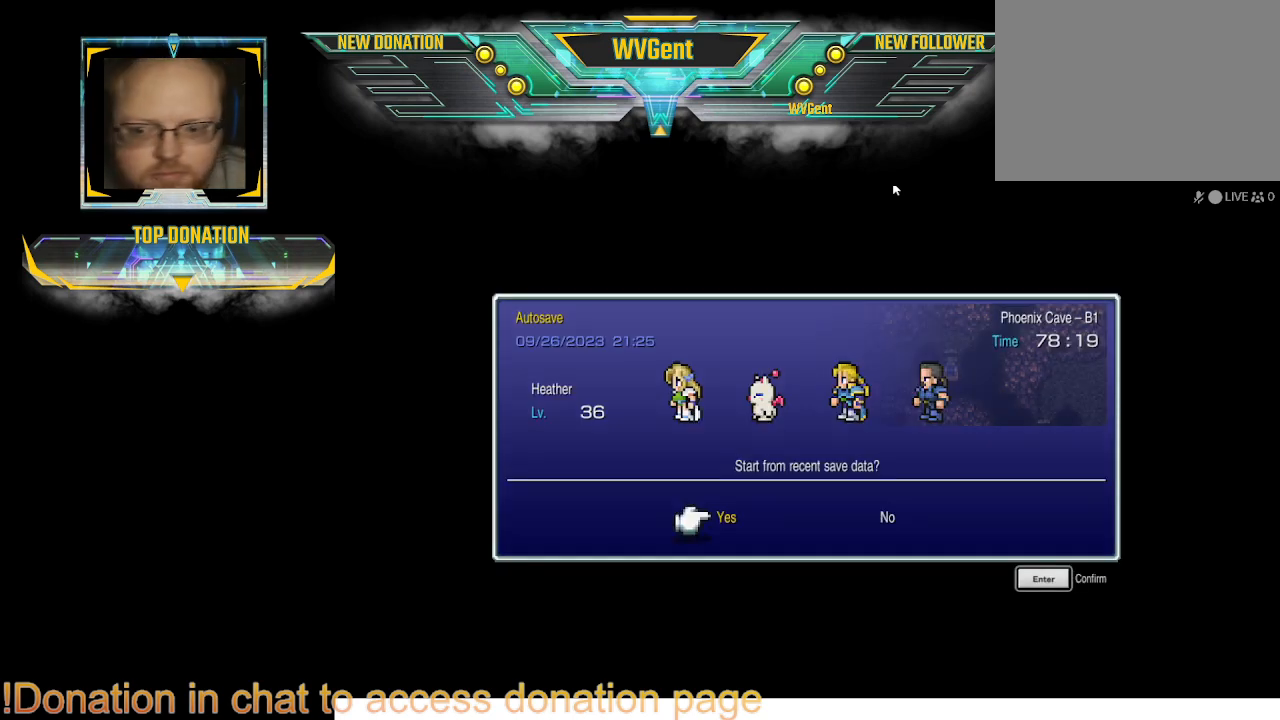
{"buttons": [], "left_stick": "center", "right_stick": "center", "events": []}
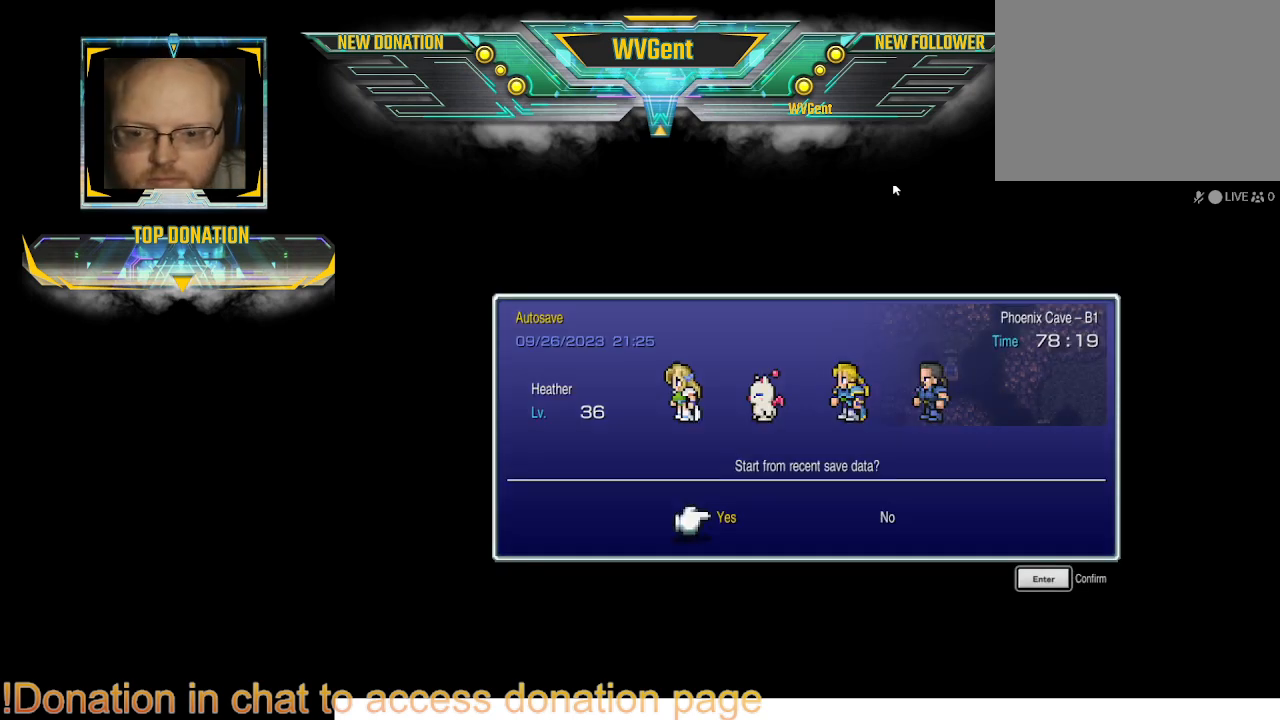
{"buttons": [], "left_stick": "center", "right_stick": "center", "events": []}
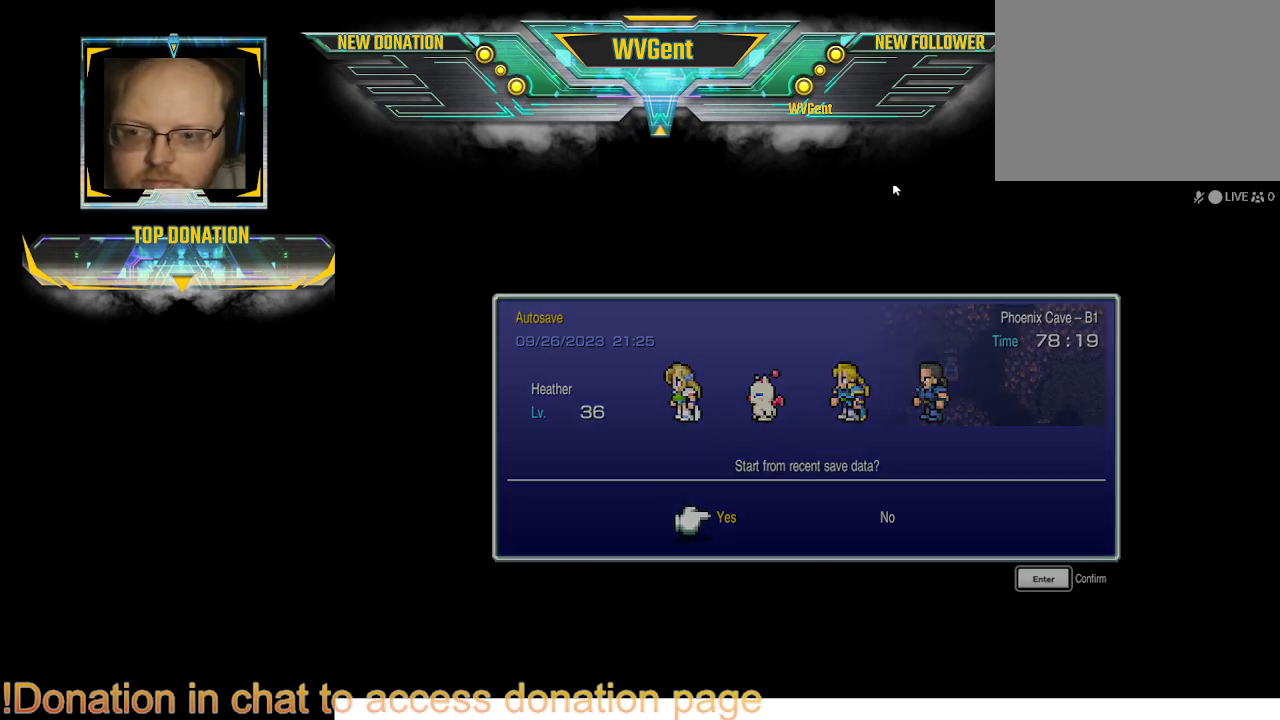
{"buttons": [], "left_stick": "center", "right_stick": "center", "events": []}
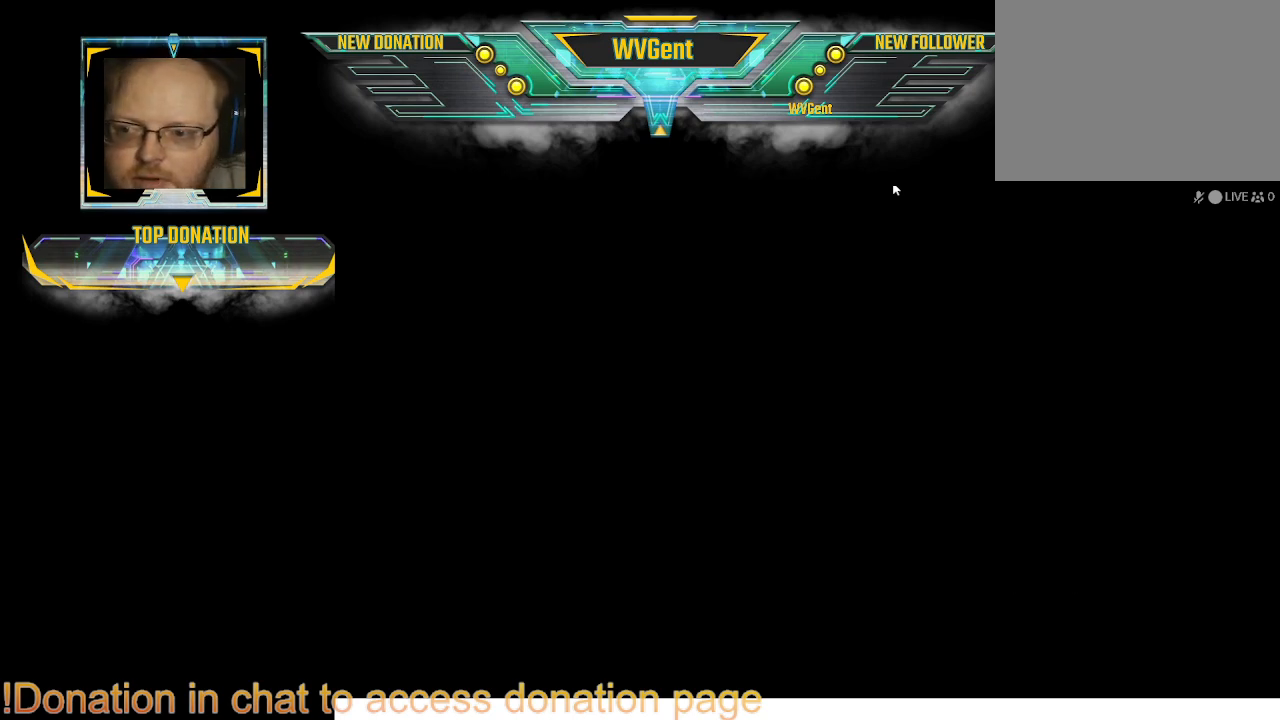
{"buttons": [], "left_stick": "center", "right_stick": "center", "events": []}
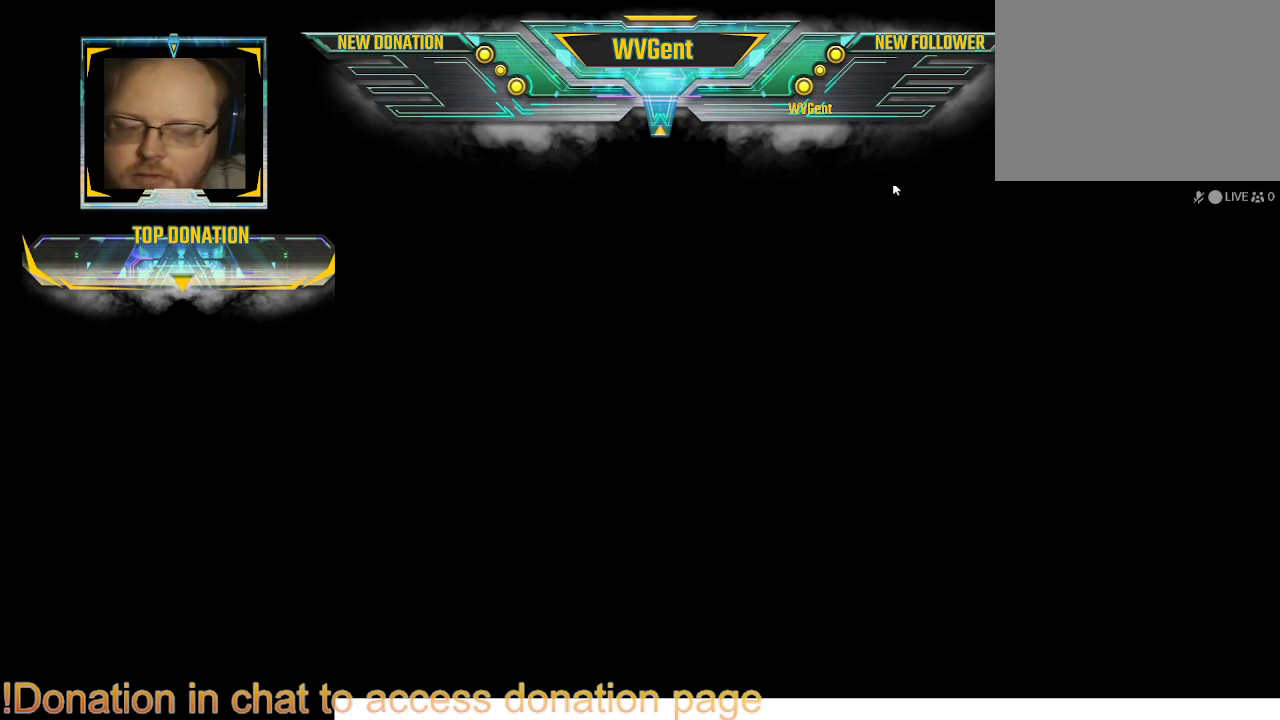
{"buttons": [], "left_stick": "center", "right_stick": "center", "events": []}
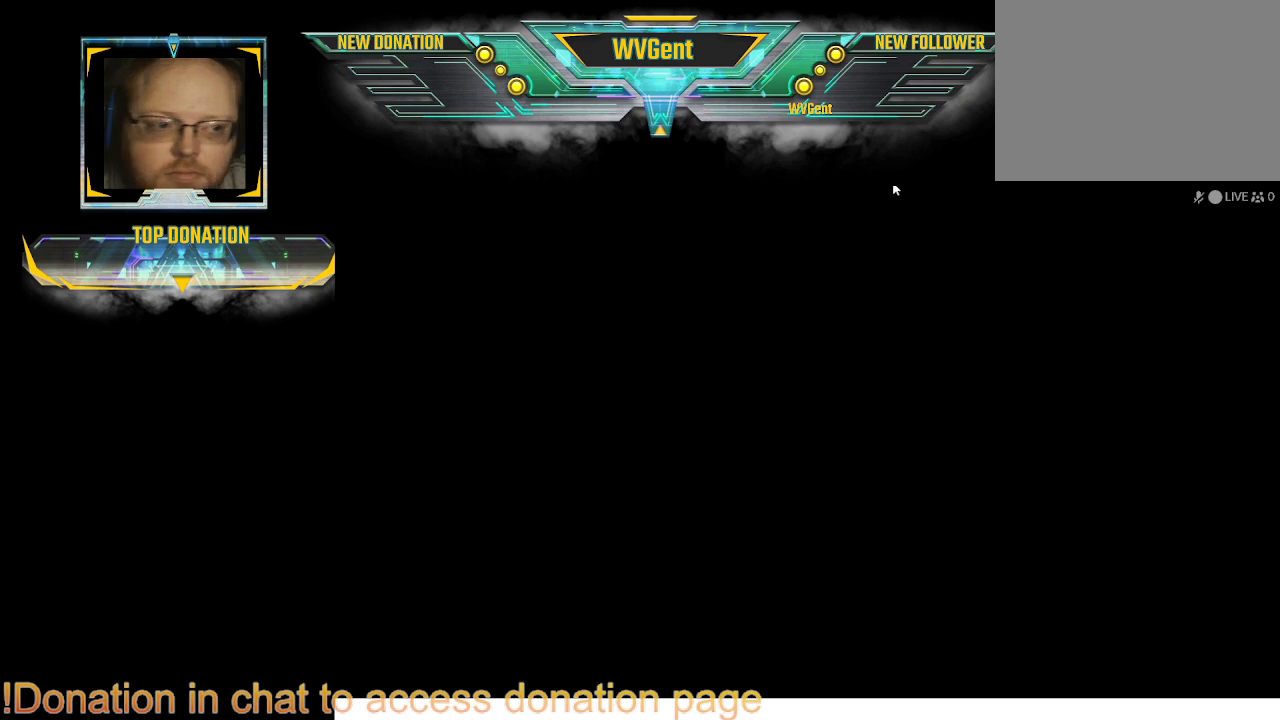
{"buttons": [], "left_stick": "center", "right_stick": "center", "events": []}
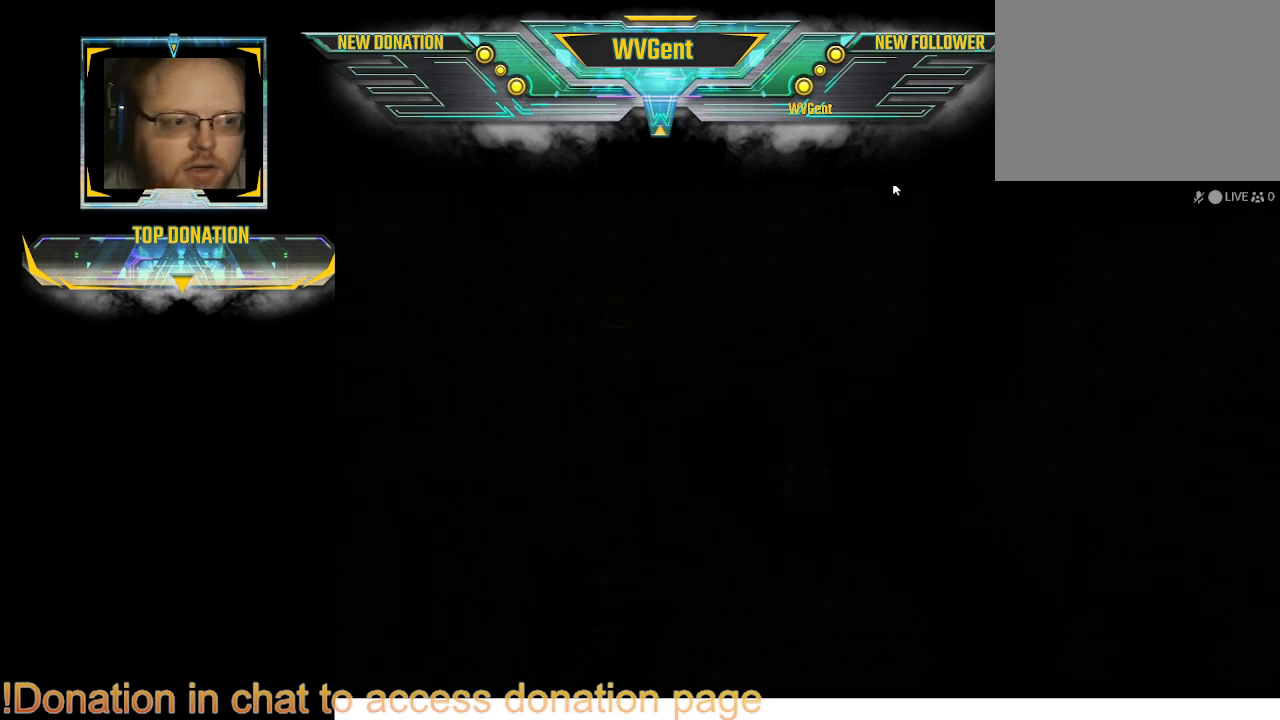
{"buttons": [], "left_stick": "center", "right_stick": "center", "events": []}
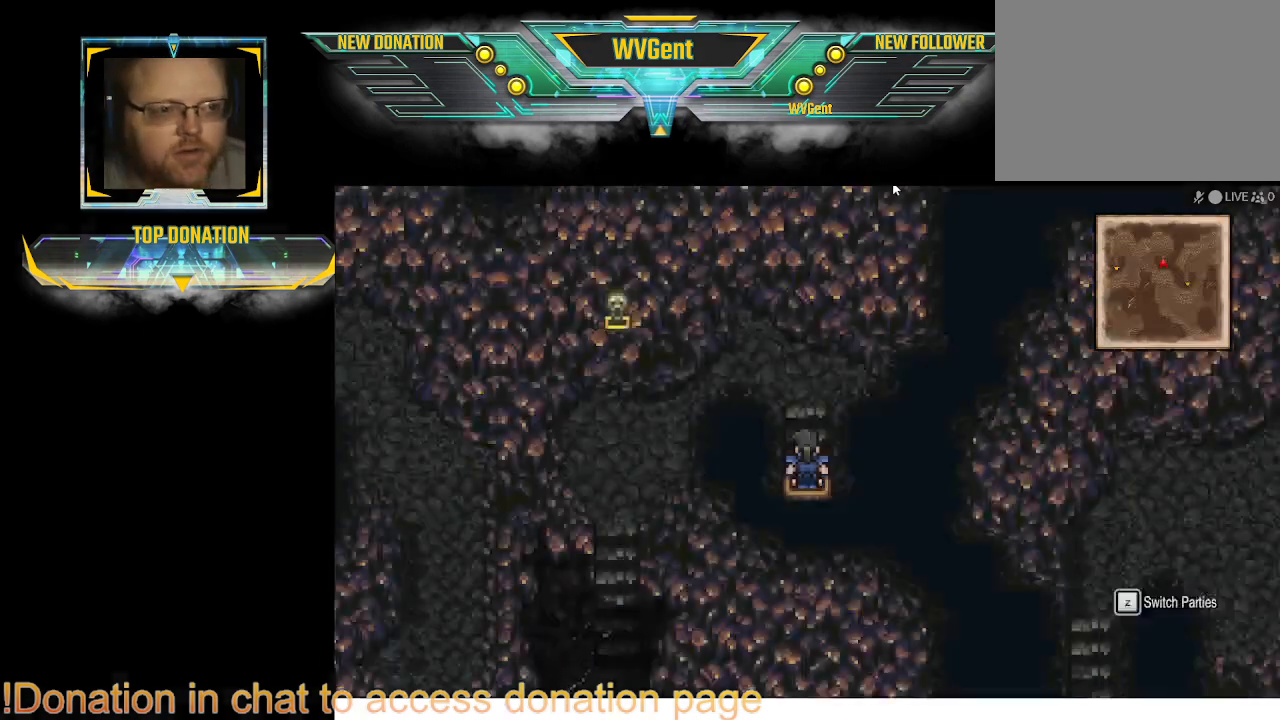
{"buttons": [], "left_stick": "center", "right_stick": "center", "events": []}
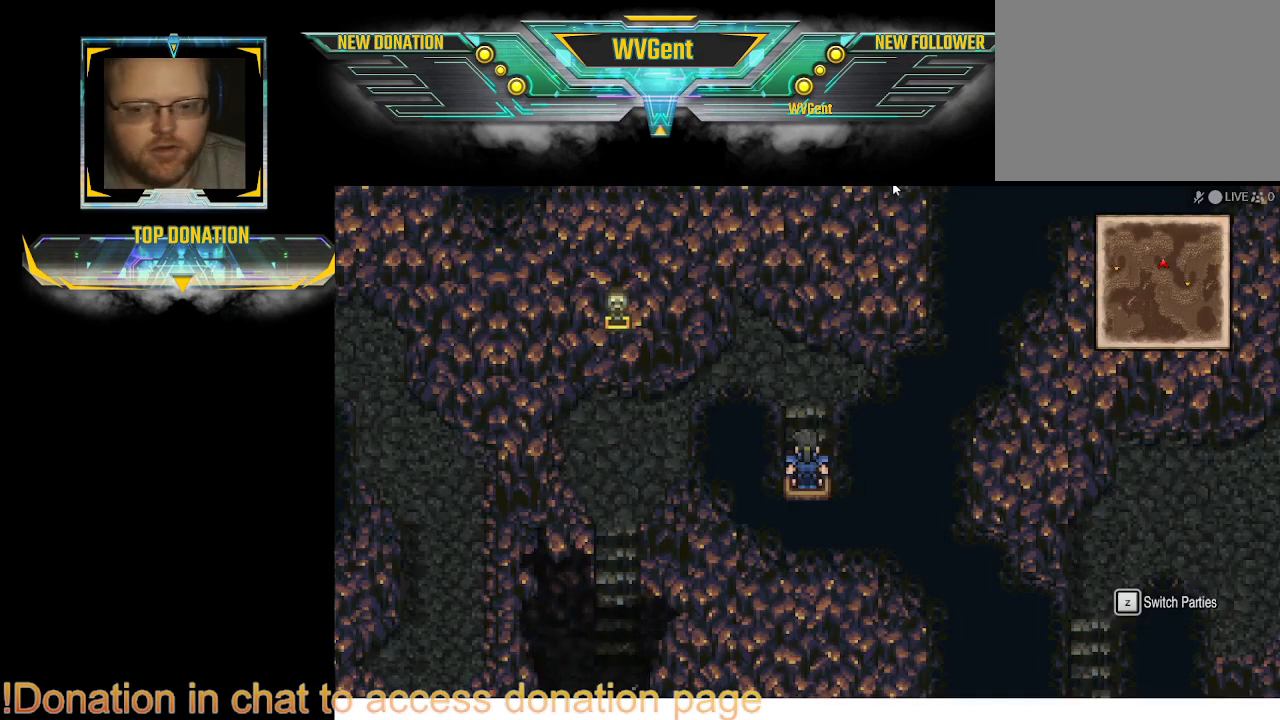
{"buttons": ["CIRCLE"], "left_stick": "left", "right_stick": "center", "events": [[200, "left_stick", "up"], [467, "CIRCLE", "down"], [467, "left_stick", "left"]]}
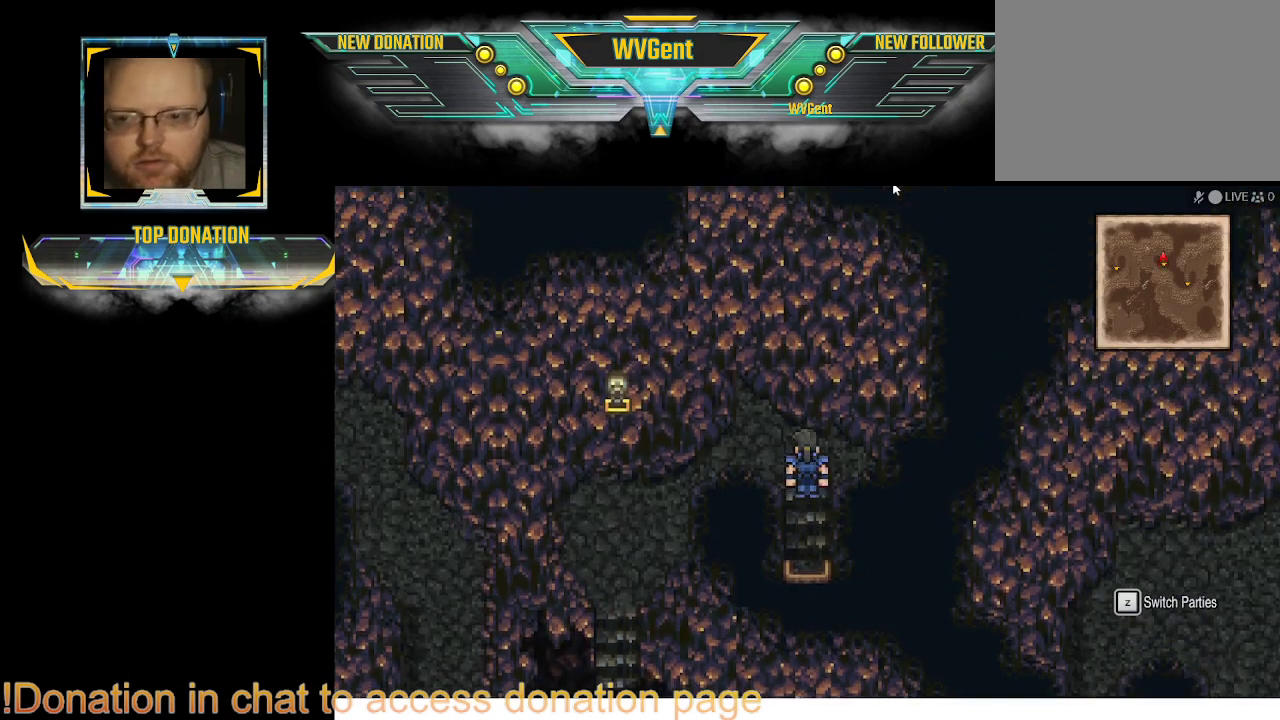
{"buttons": ["CIRCLE"], "left_stick": "left", "right_stick": "center", "events": []}
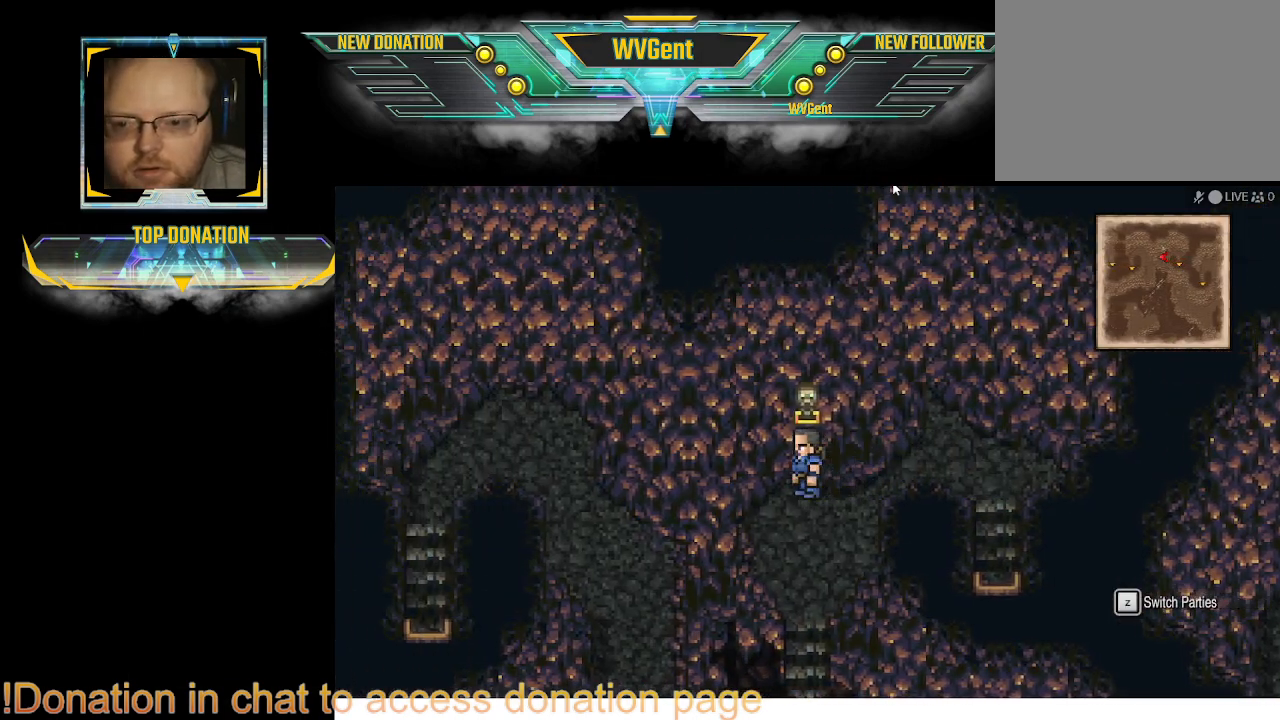
{"buttons": ["CROSS"], "left_stick": "center", "right_stick": "center", "events": [[33, "CIRCLE", "up"], [100, "left_stick", "up"], [300, "left_stick", "center"], [433, "CROSS", "down"]]}
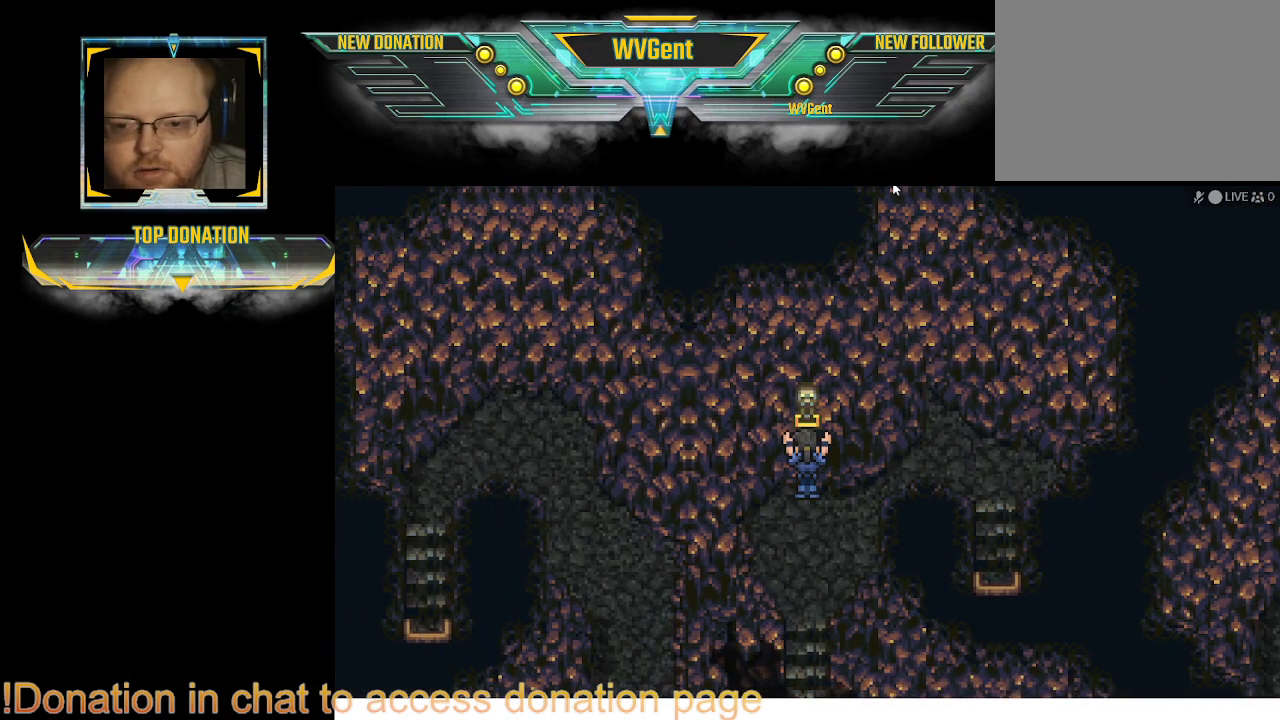
{"buttons": [], "left_stick": "center", "right_stick": "center", "events": [[67, "CROSS", "up"]]}